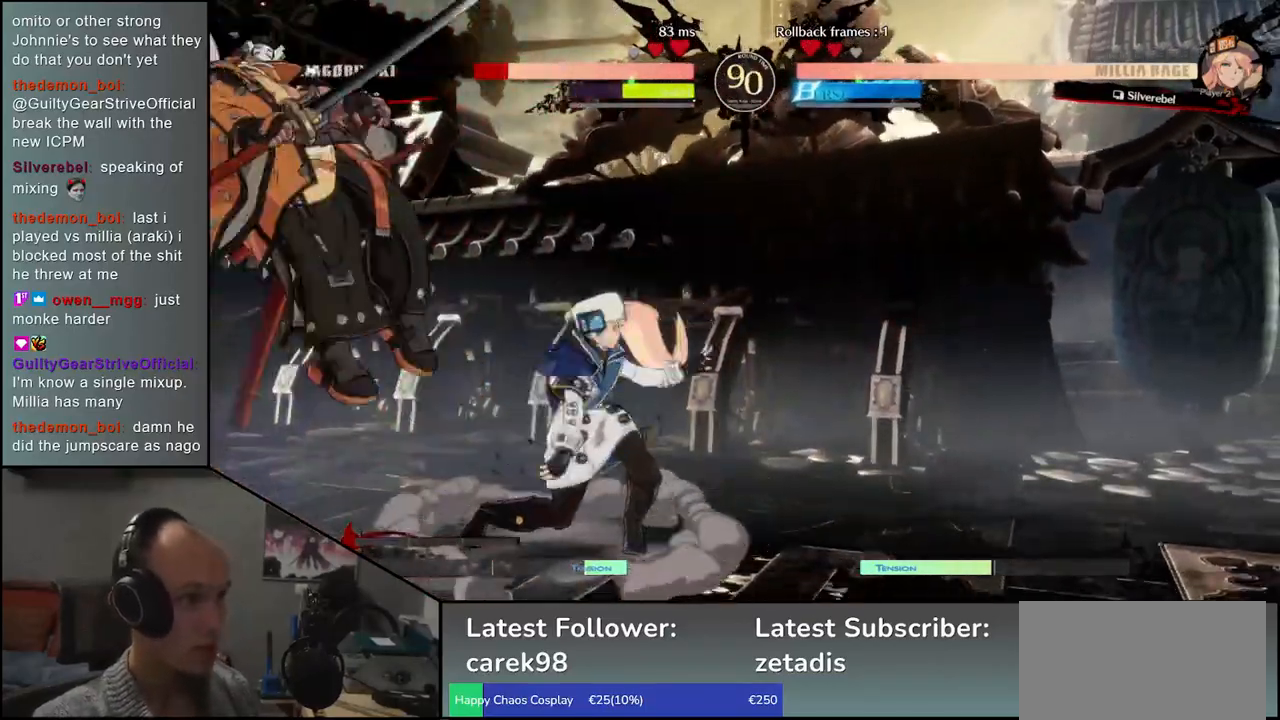
Gameplay with a controller (arcade stick); each line is a JSON object with the inputs held at the frame after it. "events" lists button and stick changes between this image and that frame as [ms after this image, input, new state], when the widget could be followed in between. Not read: L3 R3 other_buttons.
{"buttons": [], "left_stick": "down-left", "events": []}
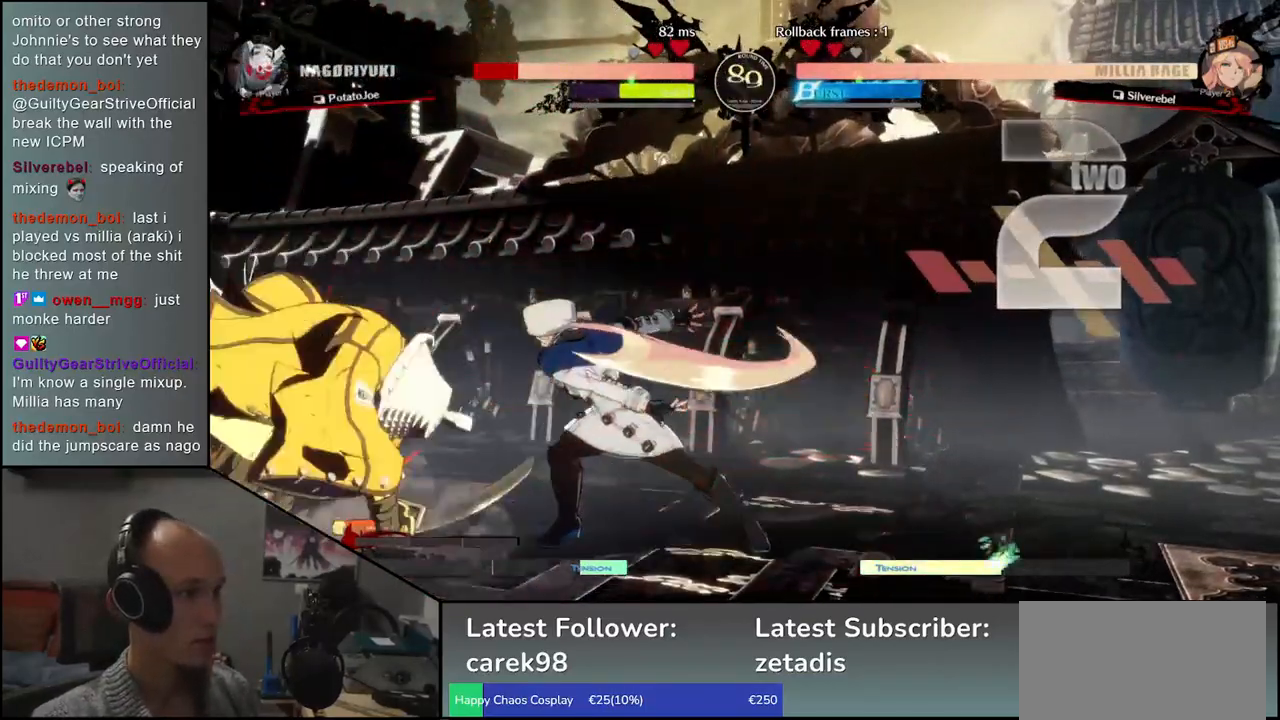
{"buttons": [], "left_stick": "down-left", "events": []}
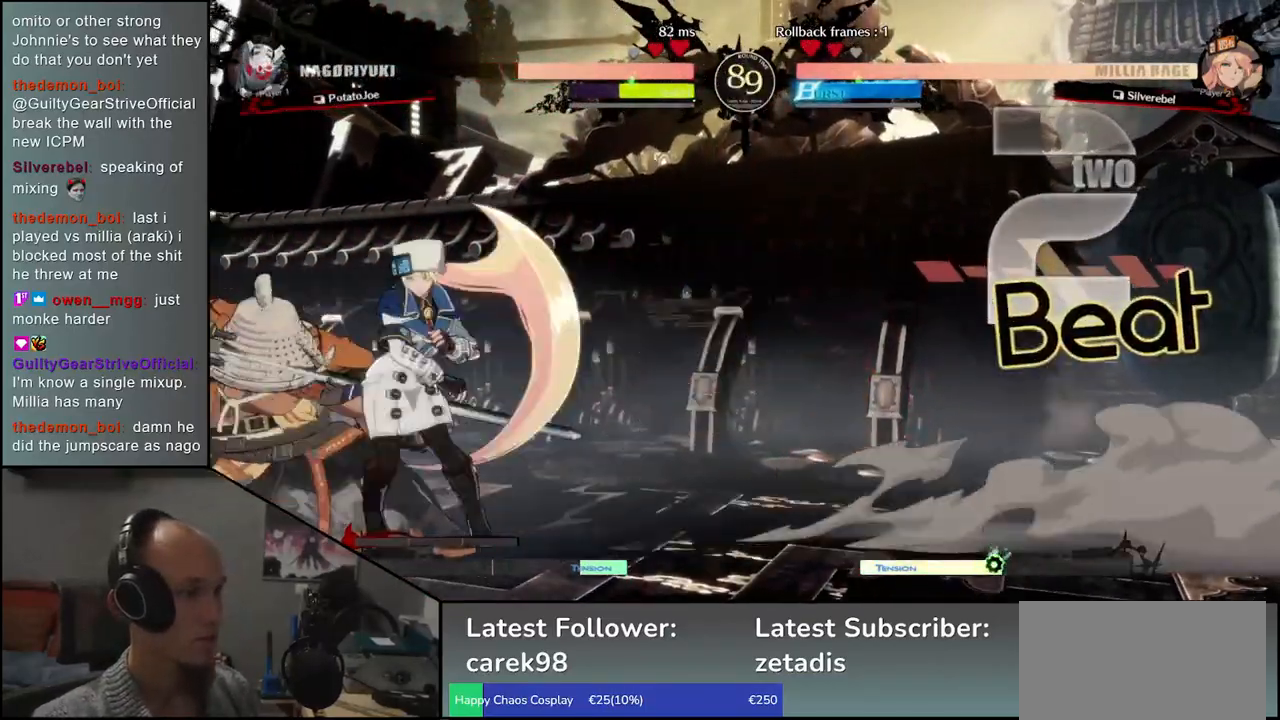
{"buttons": [], "left_stick": "down-left", "events": [[350, "L2", "down"], [417, "L2", "up"]]}
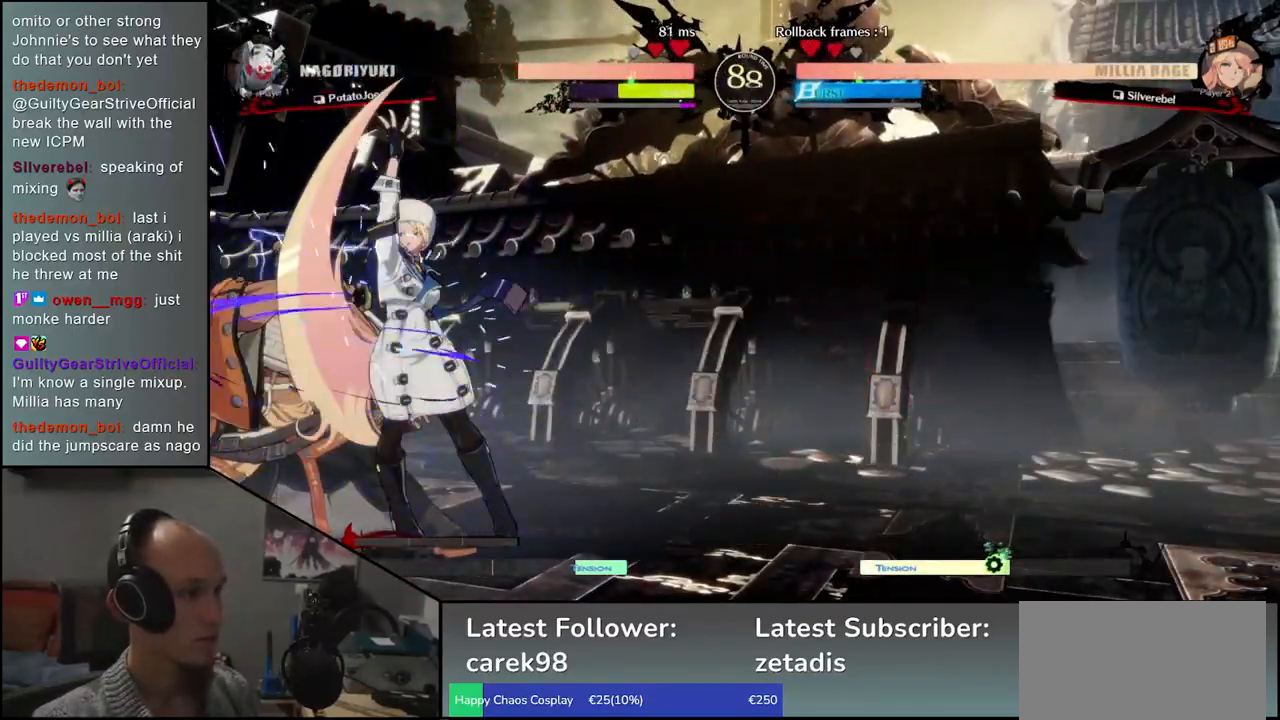
{"buttons": [], "left_stick": "down-left", "events": []}
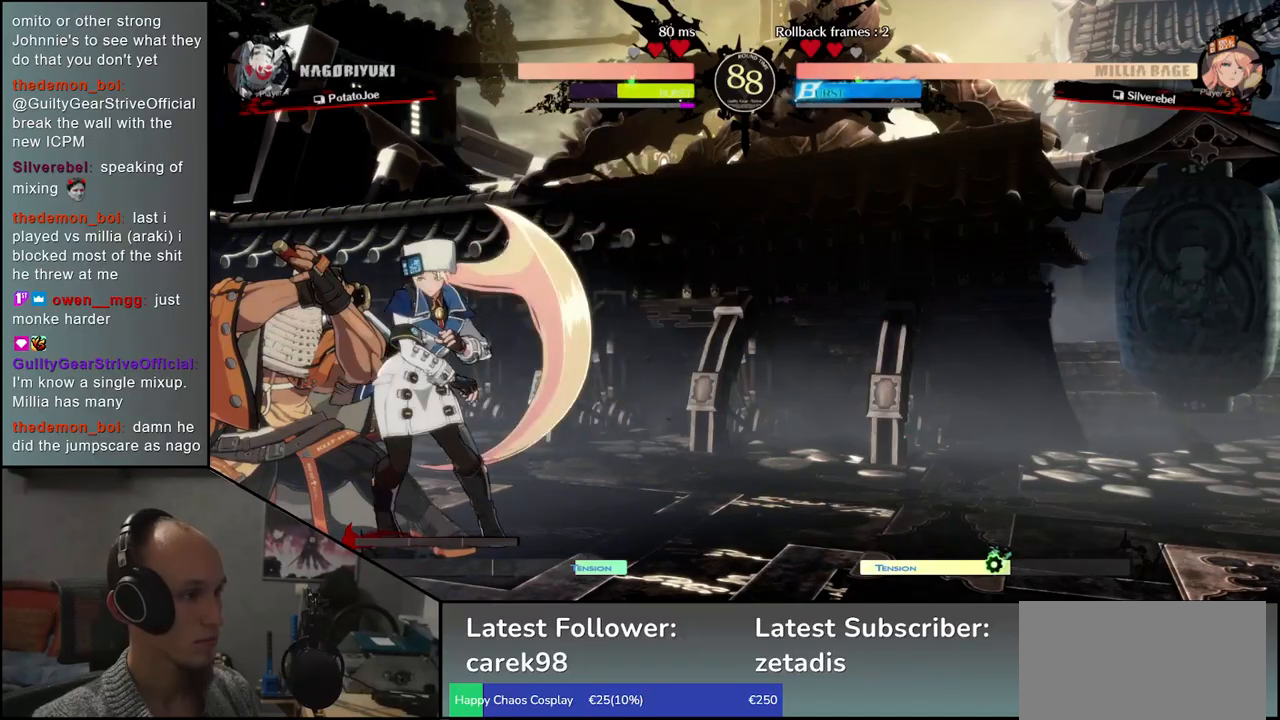
{"buttons": [], "left_stick": "down-left", "events": [[50, "L2", "down"], [133, "L2", "up"]]}
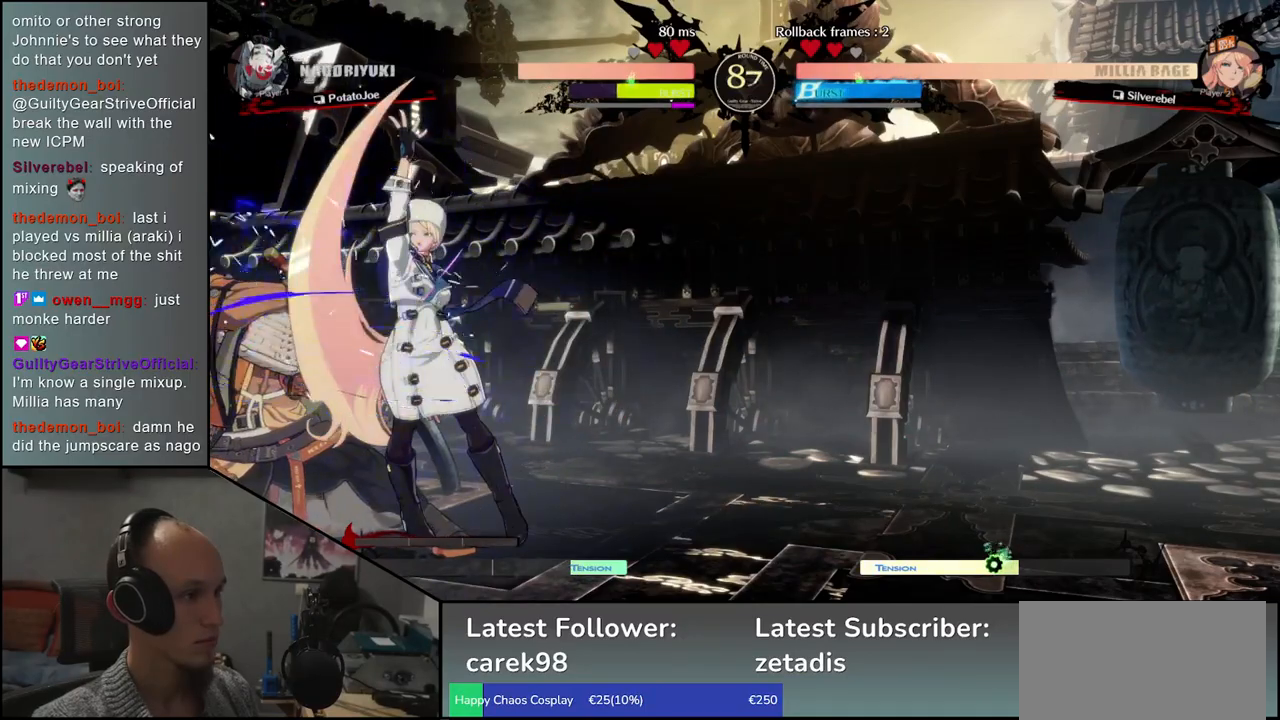
{"buttons": [], "left_stick": "down-left", "events": [[183, "L2", "down"], [250, "L2", "up"], [367, "L2", "down"], [450, "L2", "up"]]}
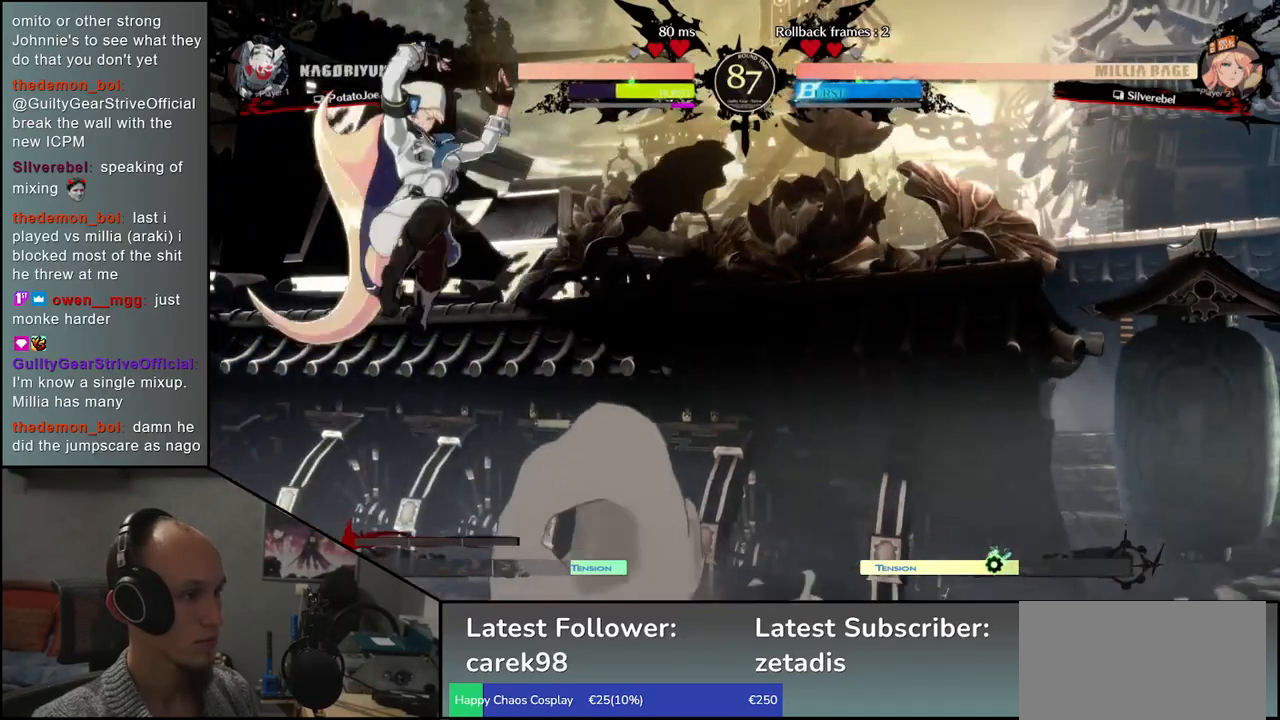
{"buttons": [], "left_stick": "down-left", "events": [[83, "left_stick", "left"], [450, "left_stick", "down-left"]]}
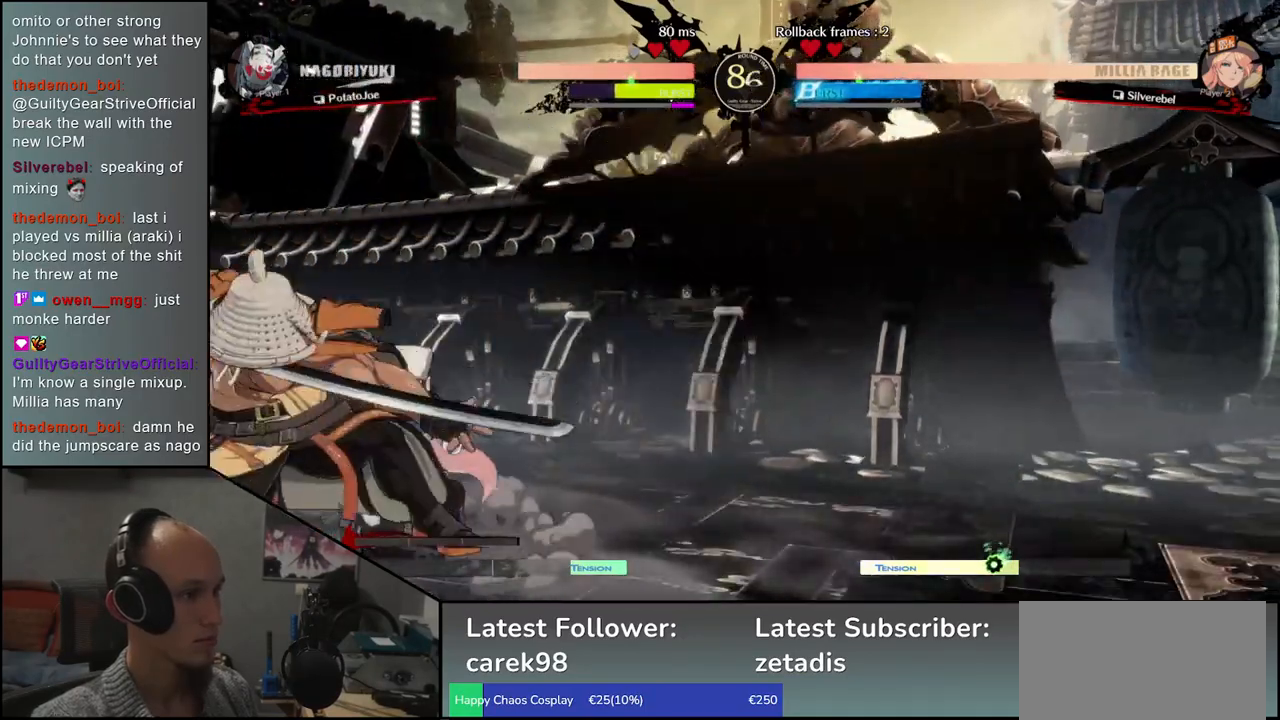
{"buttons": [], "left_stick": "down-left", "events": []}
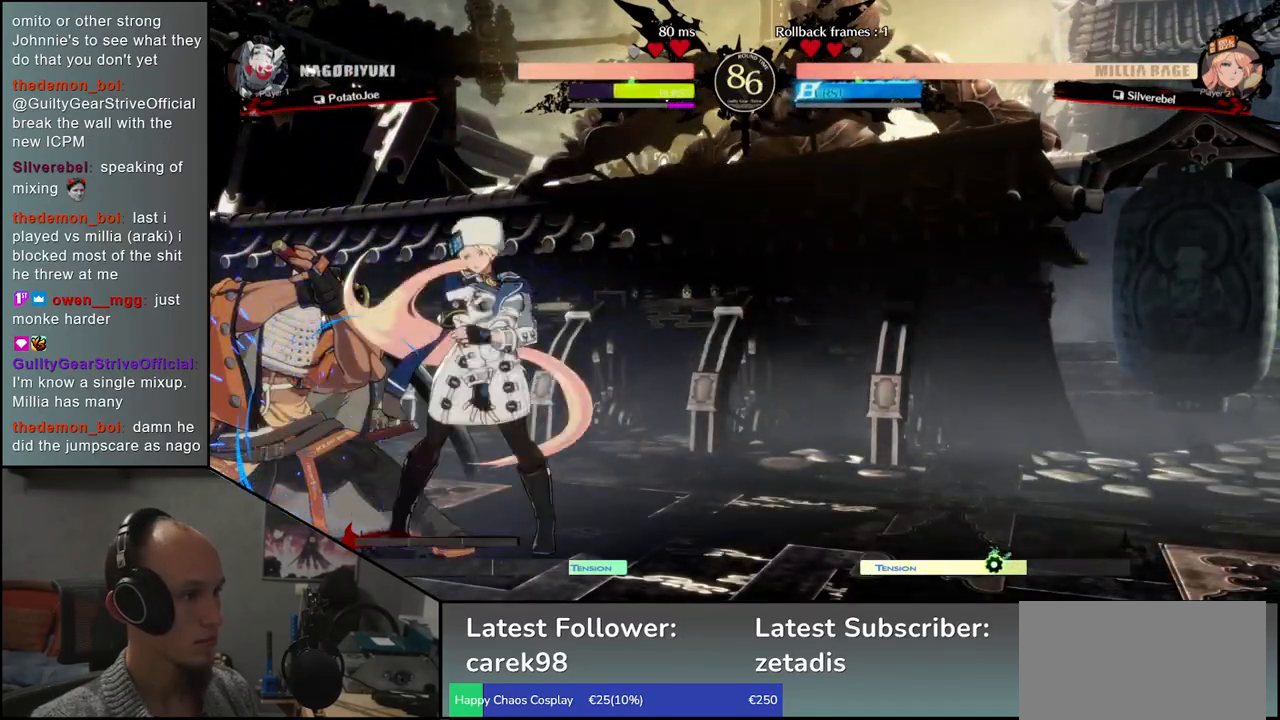
{"buttons": [], "left_stick": "down-left", "events": []}
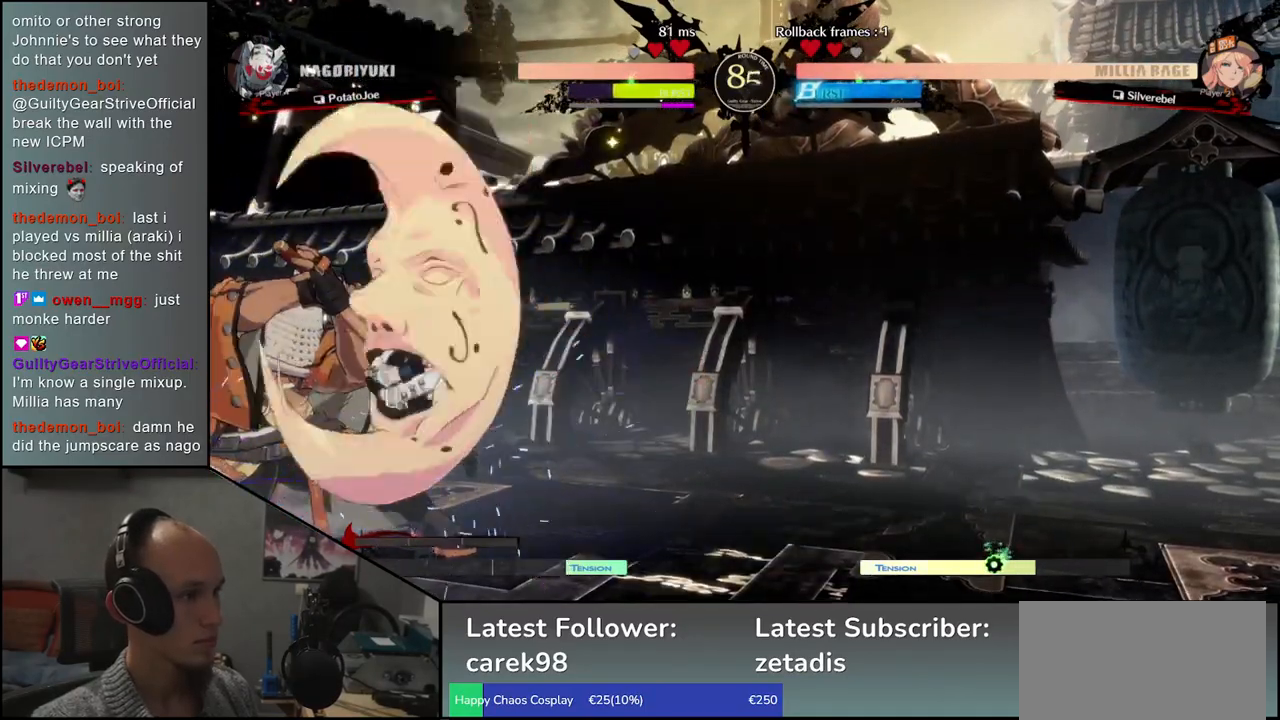
{"buttons": [], "left_stick": "down-left", "events": [[233, "left_stick", "up-left"], [417, "left_stick", "down-left"]]}
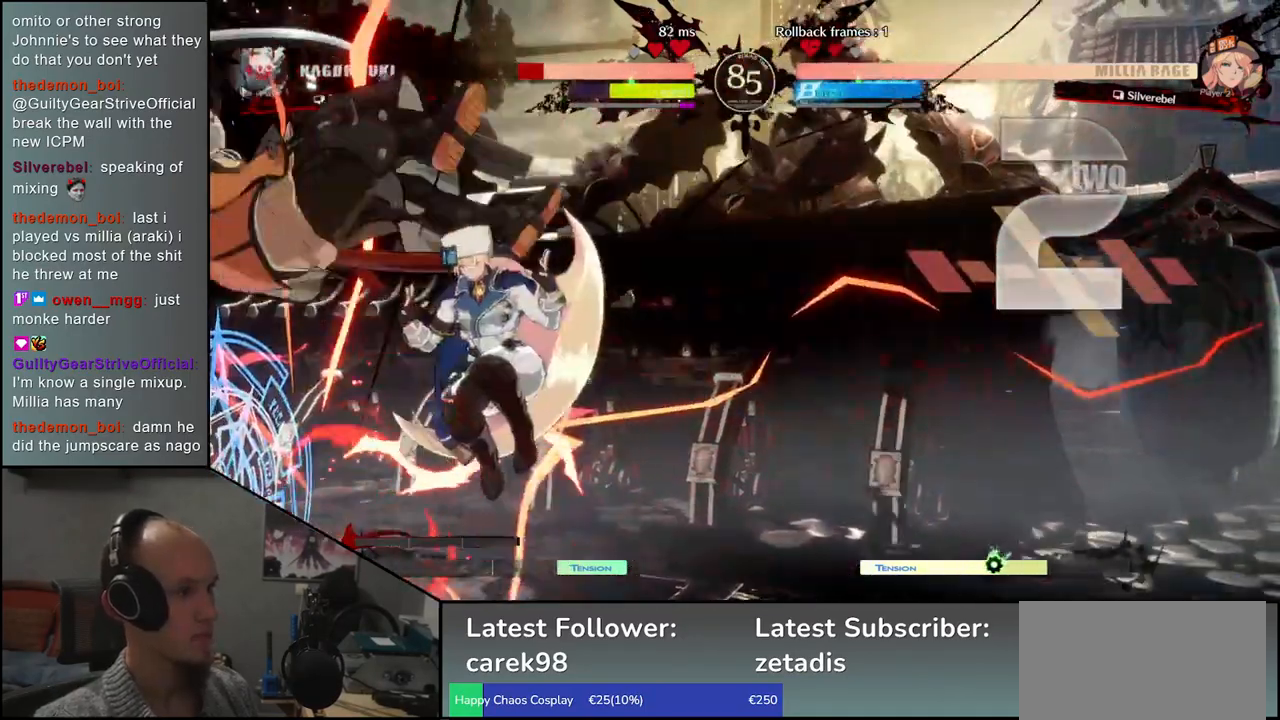
{"buttons": [], "left_stick": "down-left", "events": []}
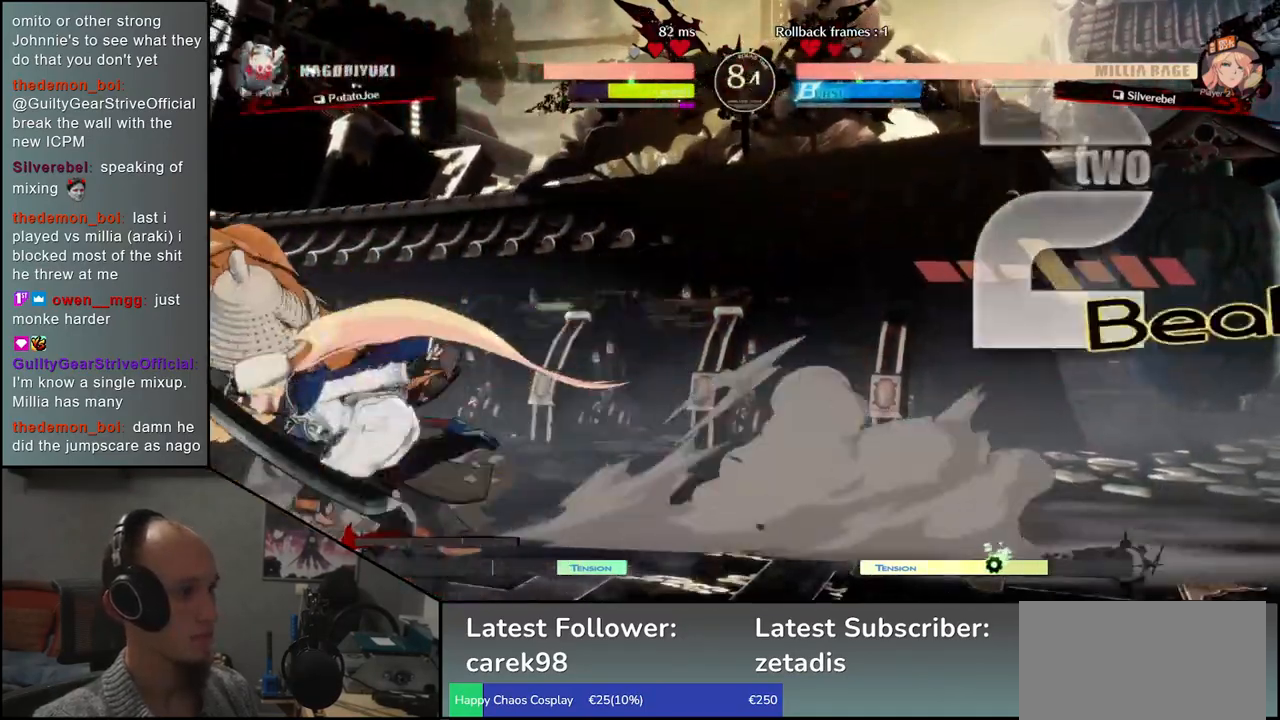
{"buttons": [], "left_stick": "down-left", "events": [[333, "left_stick", "up-left"], [500, "left_stick", "down-left"]]}
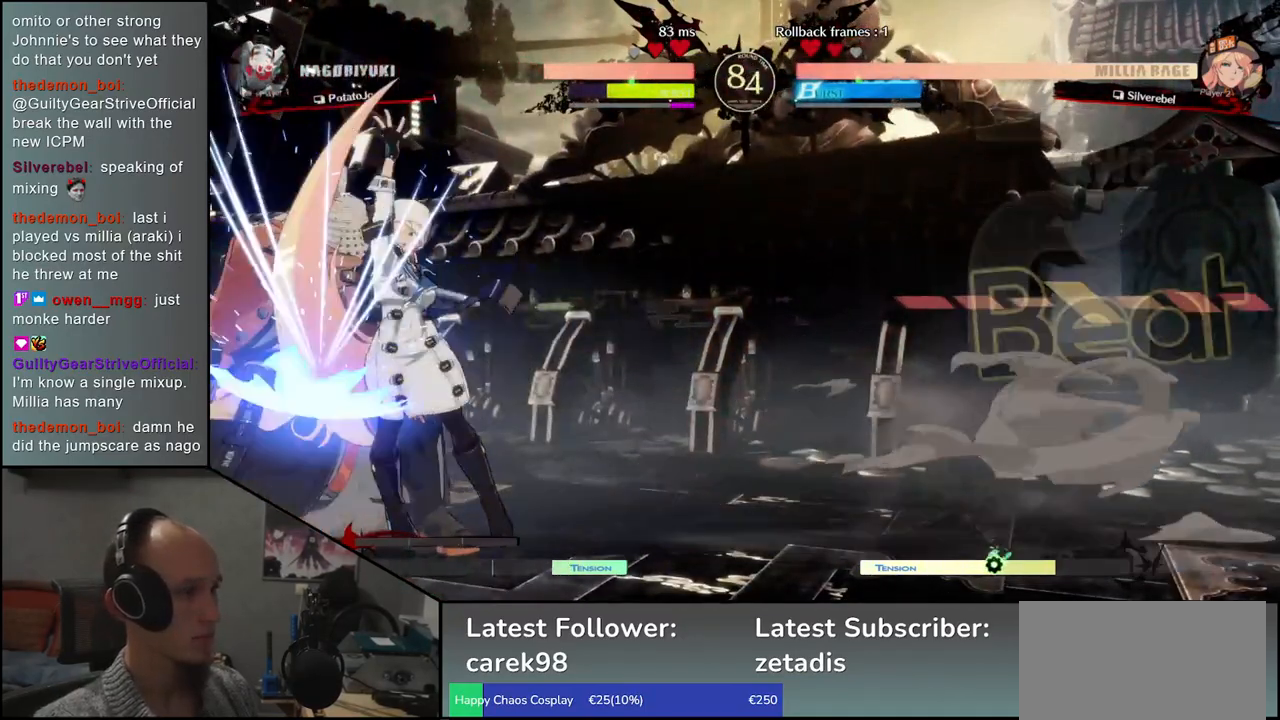
{"buttons": [], "left_stick": "down-left", "events": []}
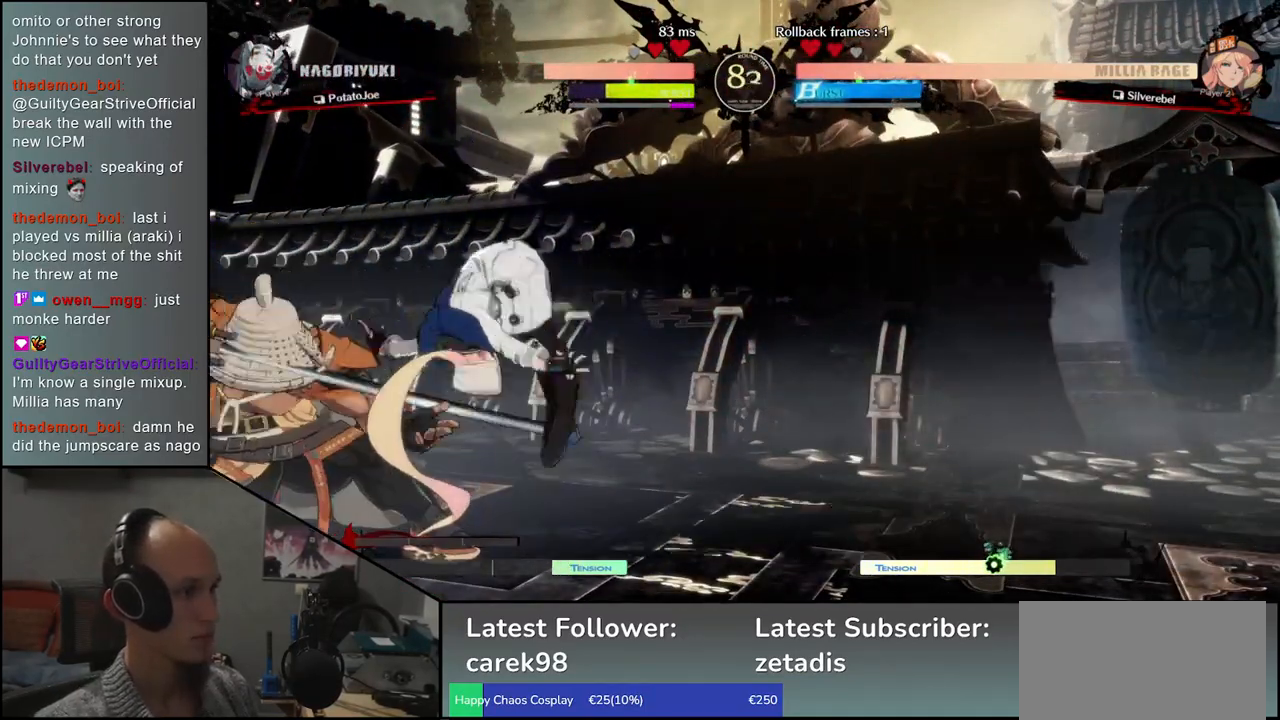
{"buttons": [], "left_stick": "up-left", "events": [[367, "left_stick", "up-left"]]}
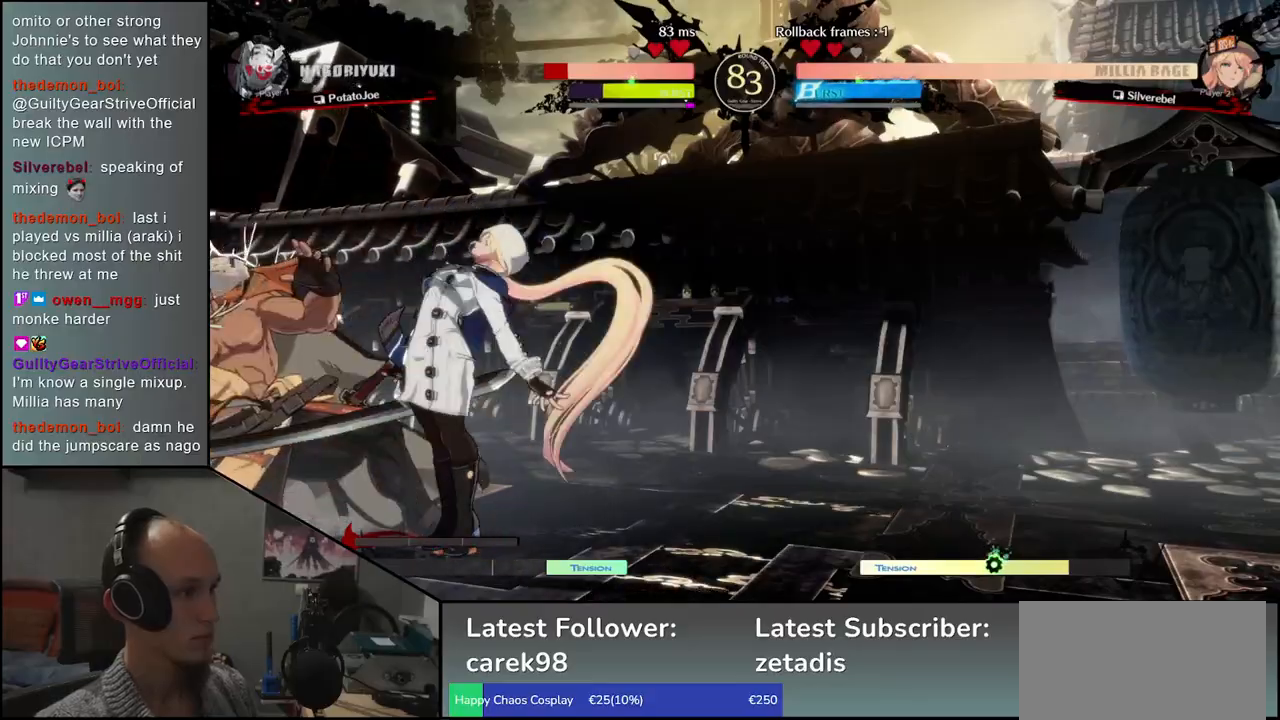
{"buttons": [], "left_stick": "down-left", "events": [[17, "left_stick", "down-left"], [250, "left_stick", "left"], [483, "left_stick", "down-left"]]}
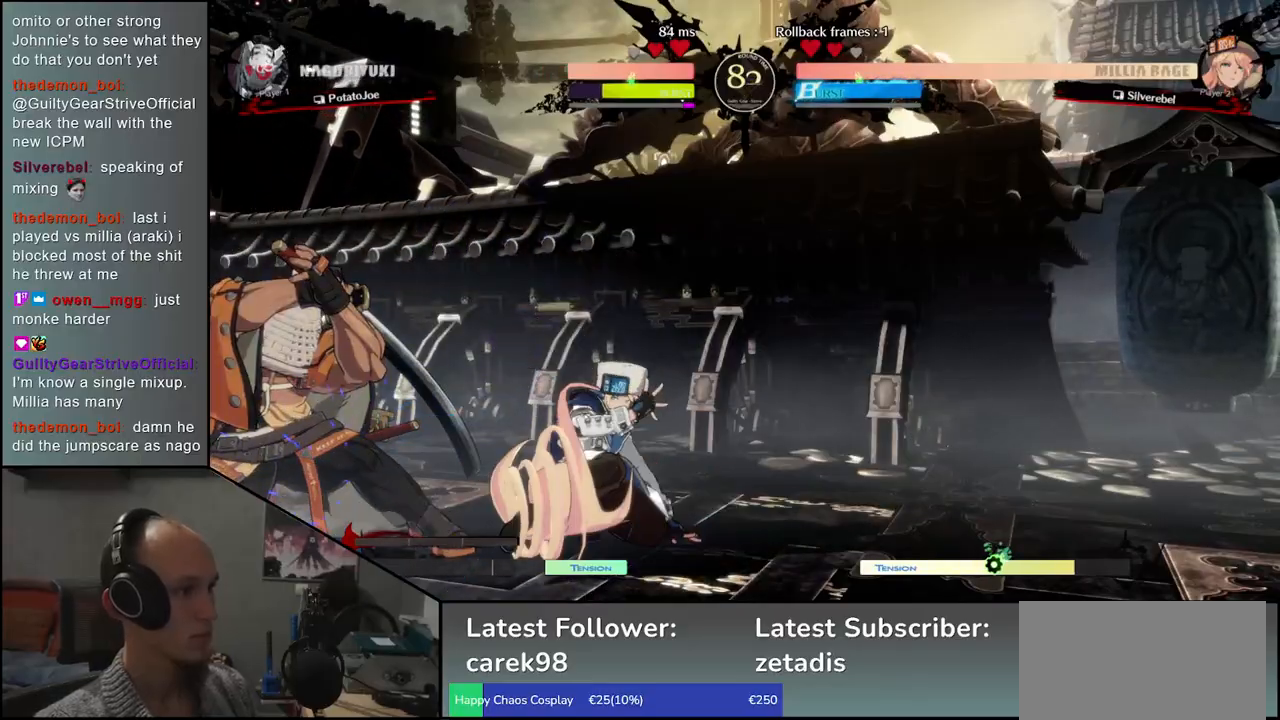
{"buttons": [], "left_stick": "down-left", "events": [[283, "left_stick", "up-left"], [433, "left_stick", "down-left"]]}
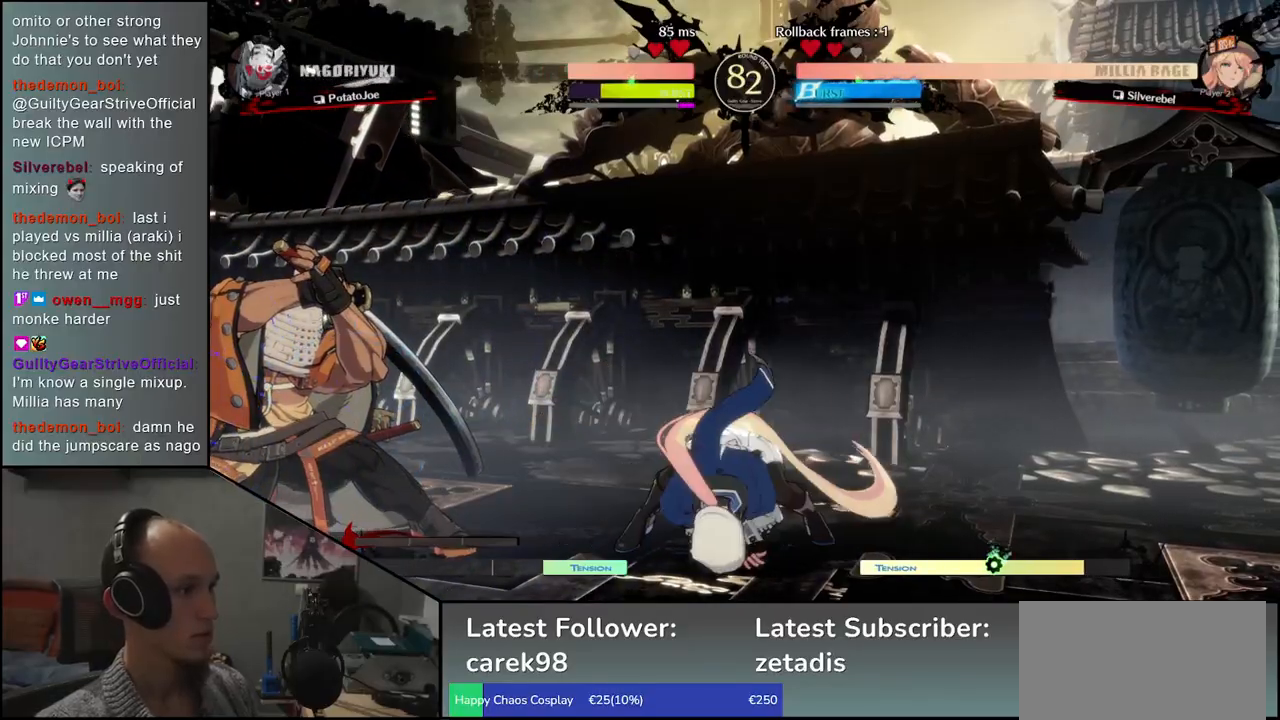
{"buttons": [], "left_stick": "center", "events": [[183, "left_stick", "up-left"], [317, "left_stick", "left"], [433, "left_stick", "center"]]}
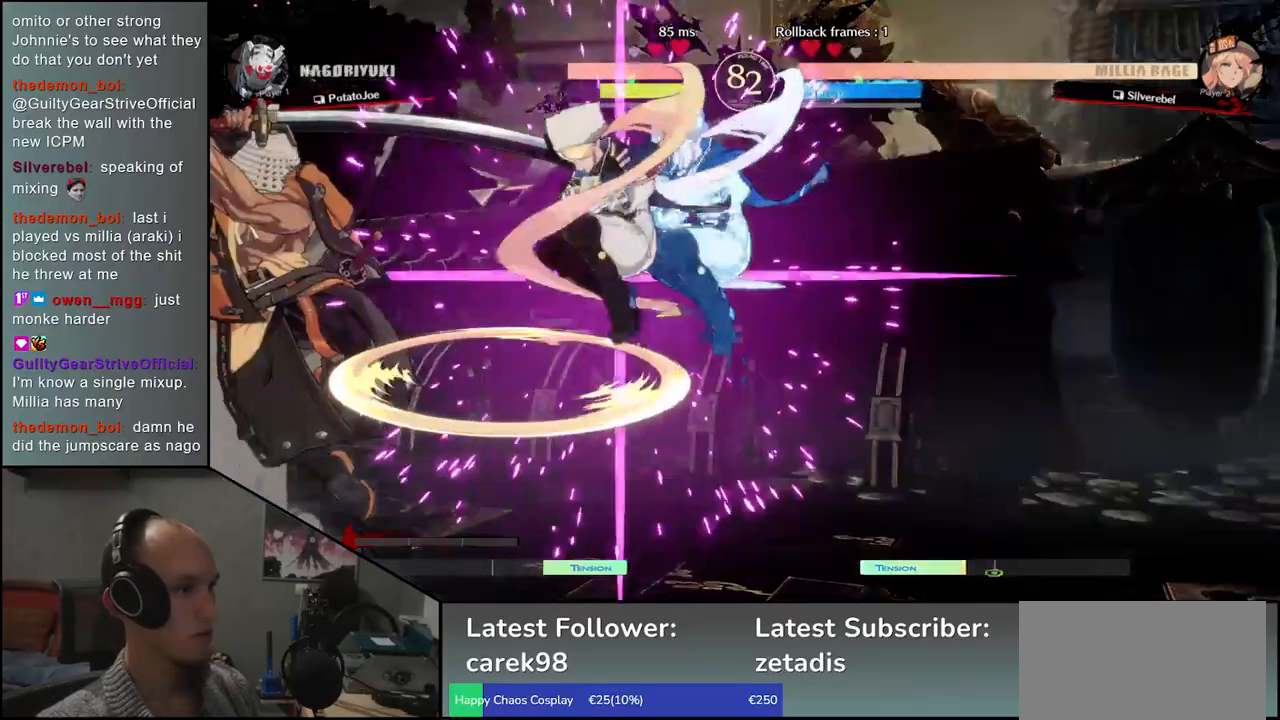
{"buttons": [], "left_stick": "left", "events": [[200, "left_stick", "left"]]}
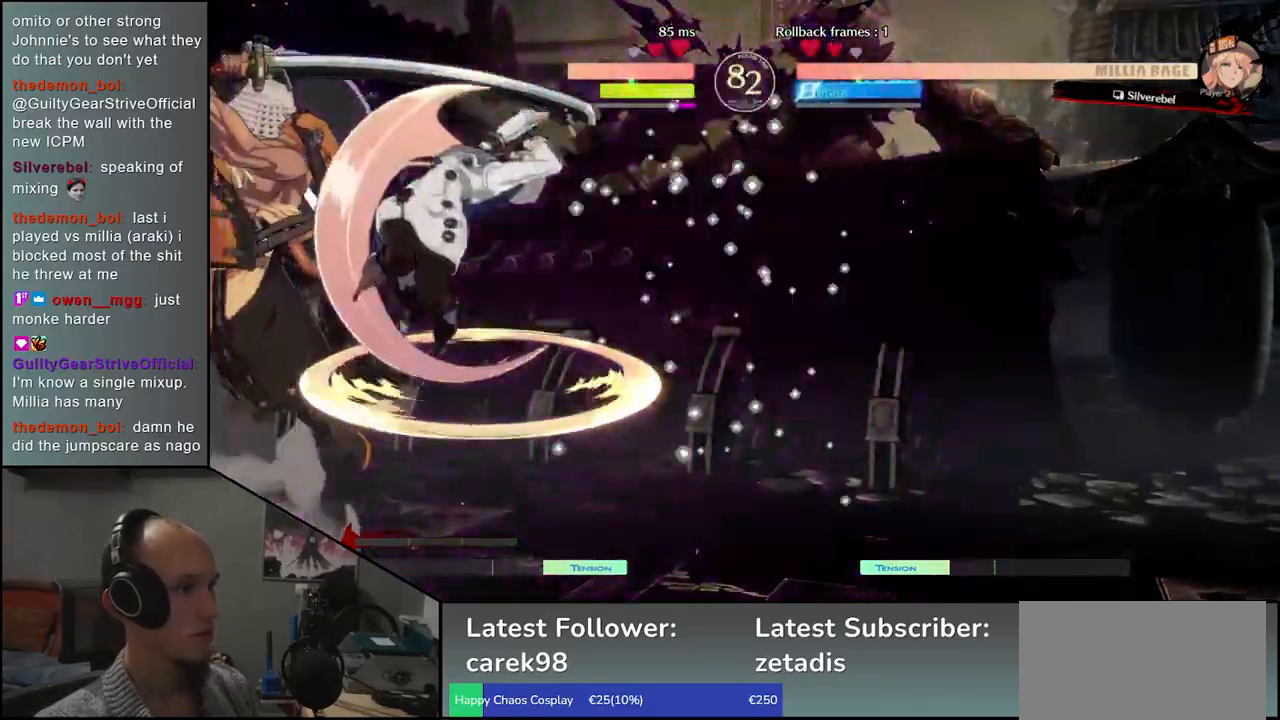
{"buttons": [], "left_stick": "left", "events": []}
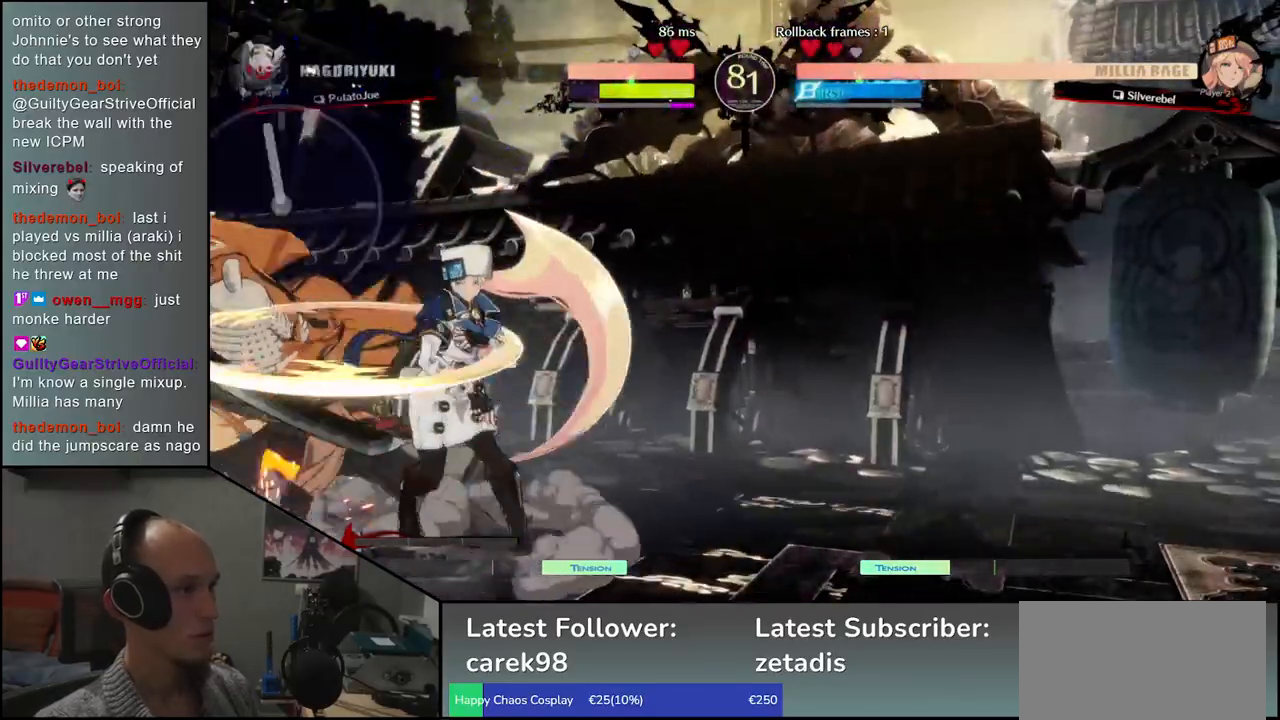
{"buttons": [], "left_stick": "down-left", "events": [[133, "left_stick", "down-left"]]}
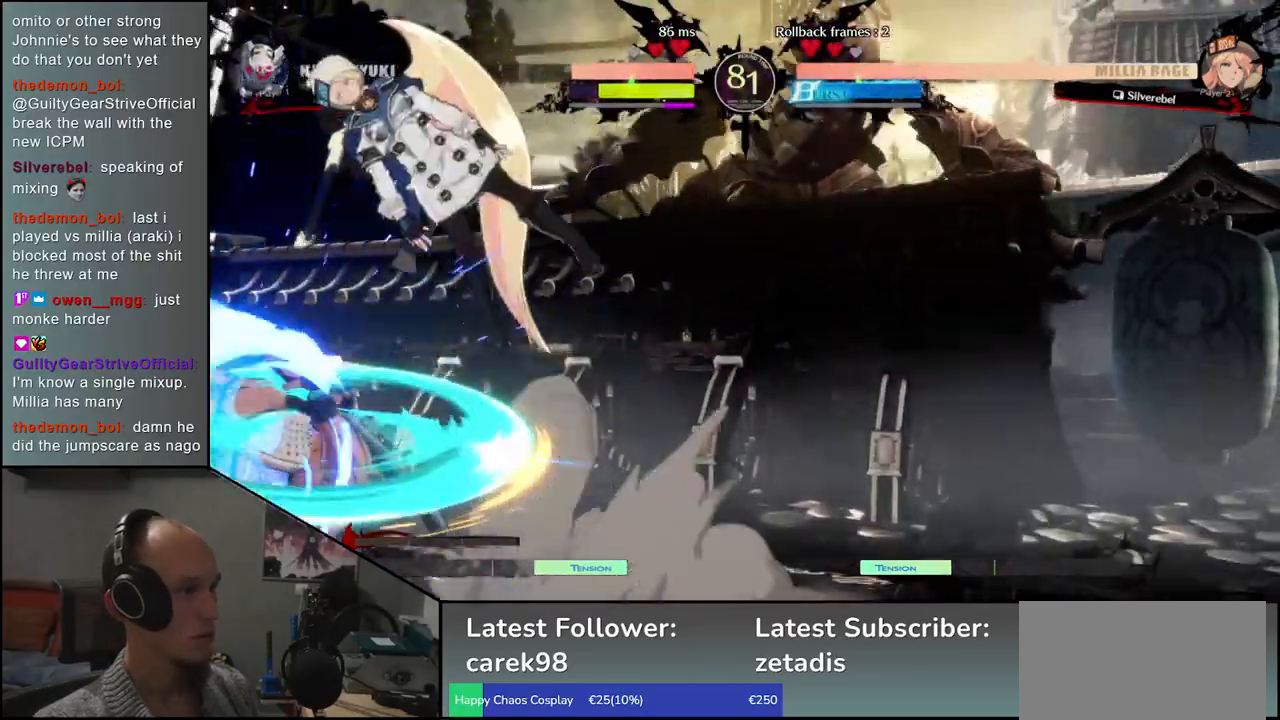
{"buttons": [], "left_stick": "left", "events": [[267, "left_stick", "left"]]}
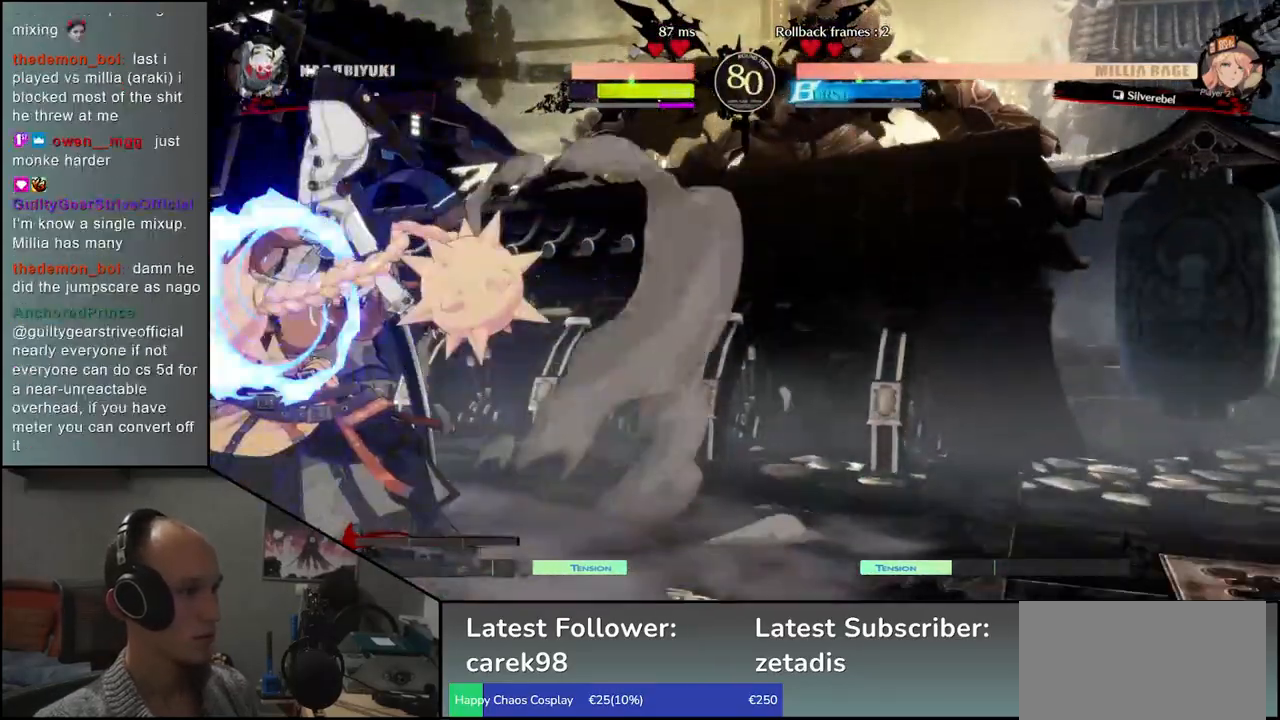
{"buttons": [], "left_stick": "center", "events": [[133, "left_stick", "down"], [233, "L1", "down"], [233, "left_stick", "left"], [300, "L1", "up"], [350, "left_stick", "center"]]}
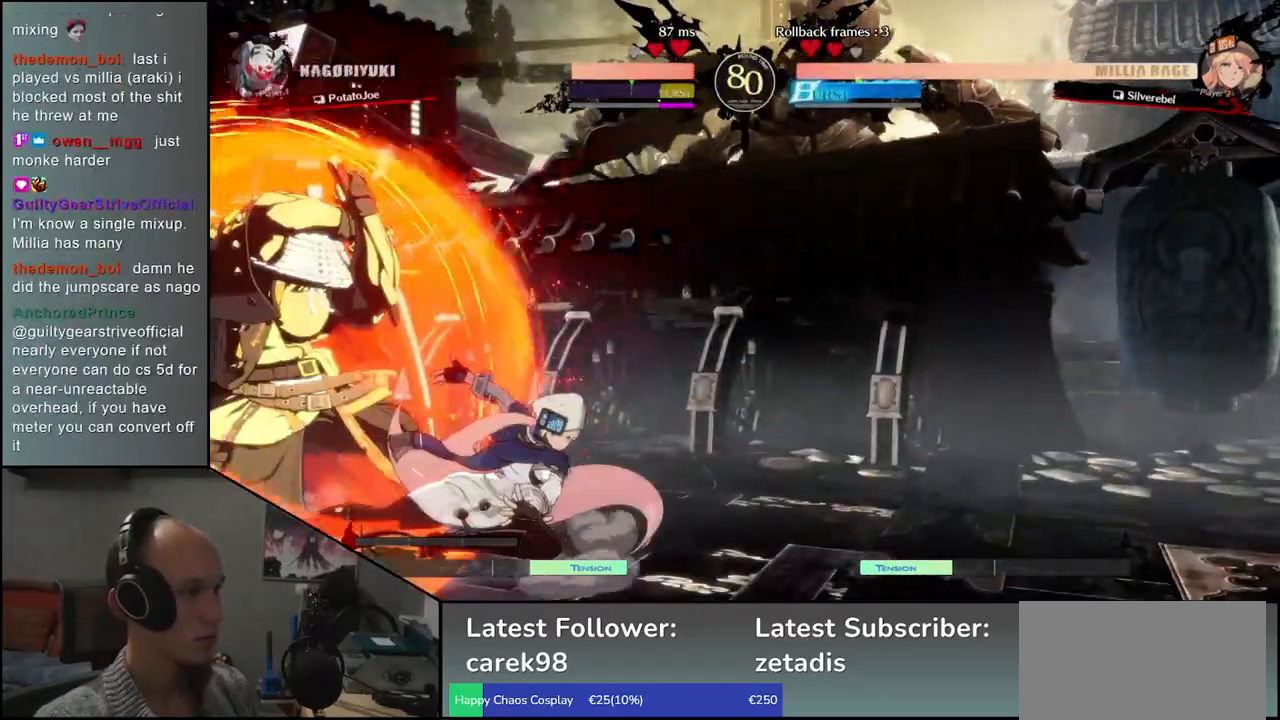
{"buttons": [], "left_stick": "center", "events": [[233, "TRIANGLE", "down"], [317, "TRIANGLE", "up"], [417, "TRIANGLE", "down"], [483, "TRIANGLE", "up"]]}
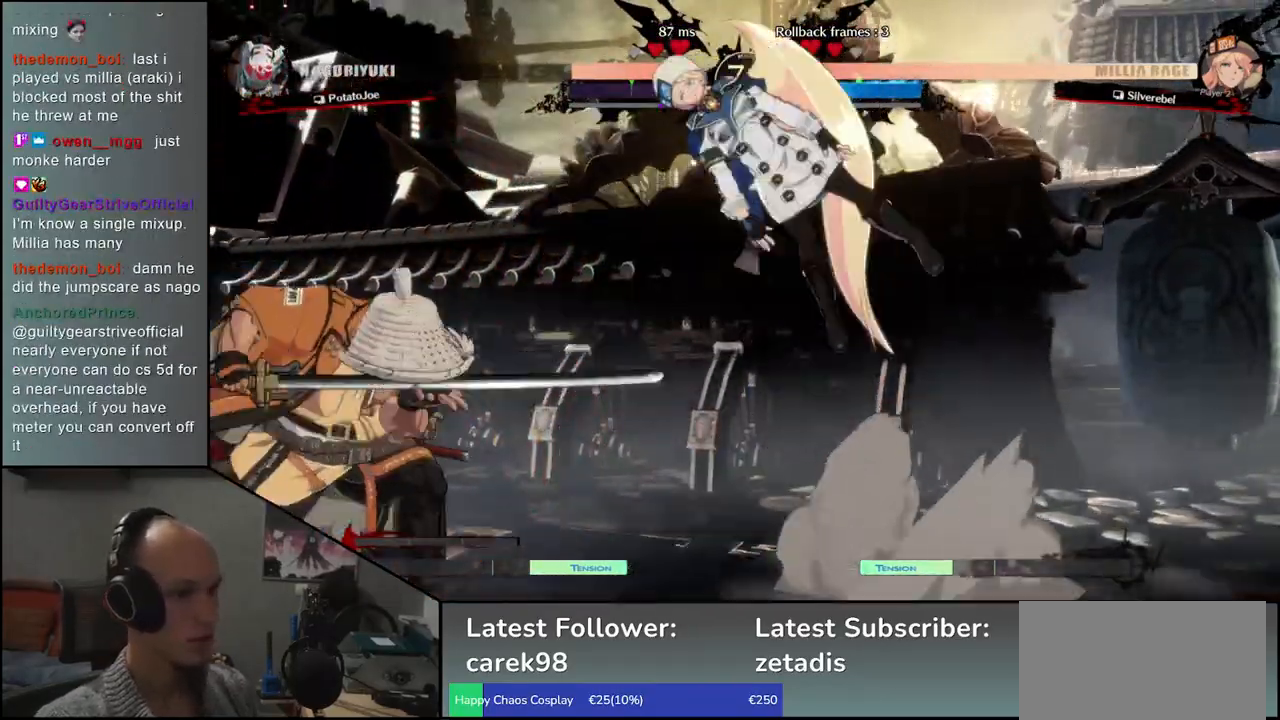
{"buttons": ["SQUARE"], "left_stick": "down-left", "events": [[83, "TRIANGLE", "down"], [167, "TRIANGLE", "up"], [283, "left_stick", "left"], [450, "left_stick", "down-left"], [483, "SQUARE", "down"]]}